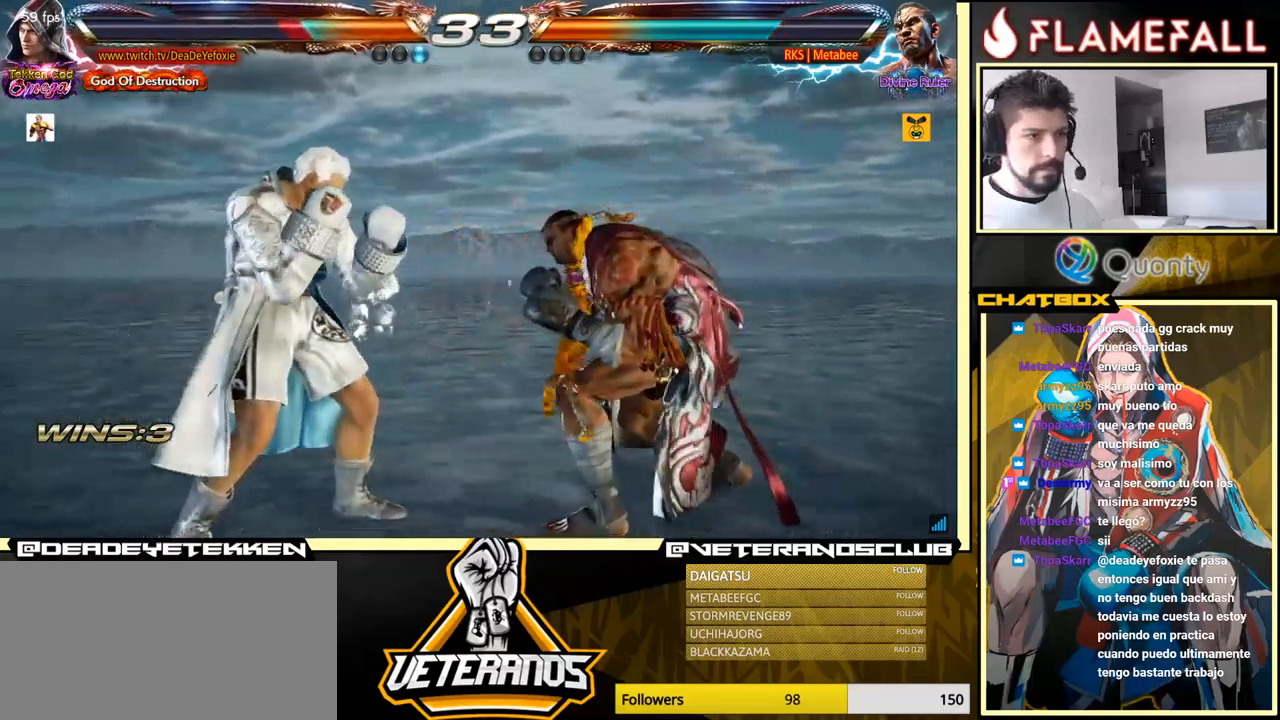
Gameplay with a controller (arcade stick); each line is a JSON object with the inputs held at the frame after it. "events" lists button and stick changes between this image and that frame as [ms after this image, input, new state], when the widget could be followed in between. Not read: L3 R3.
{"buttons": [], "left_stick": "left", "events": [[33, "left_stick", "left"], [83, "left_stick", "center"], [133, "left_stick", "left"], [283, "left_stick", "down-left"], [400, "left_stick", "left"]]}
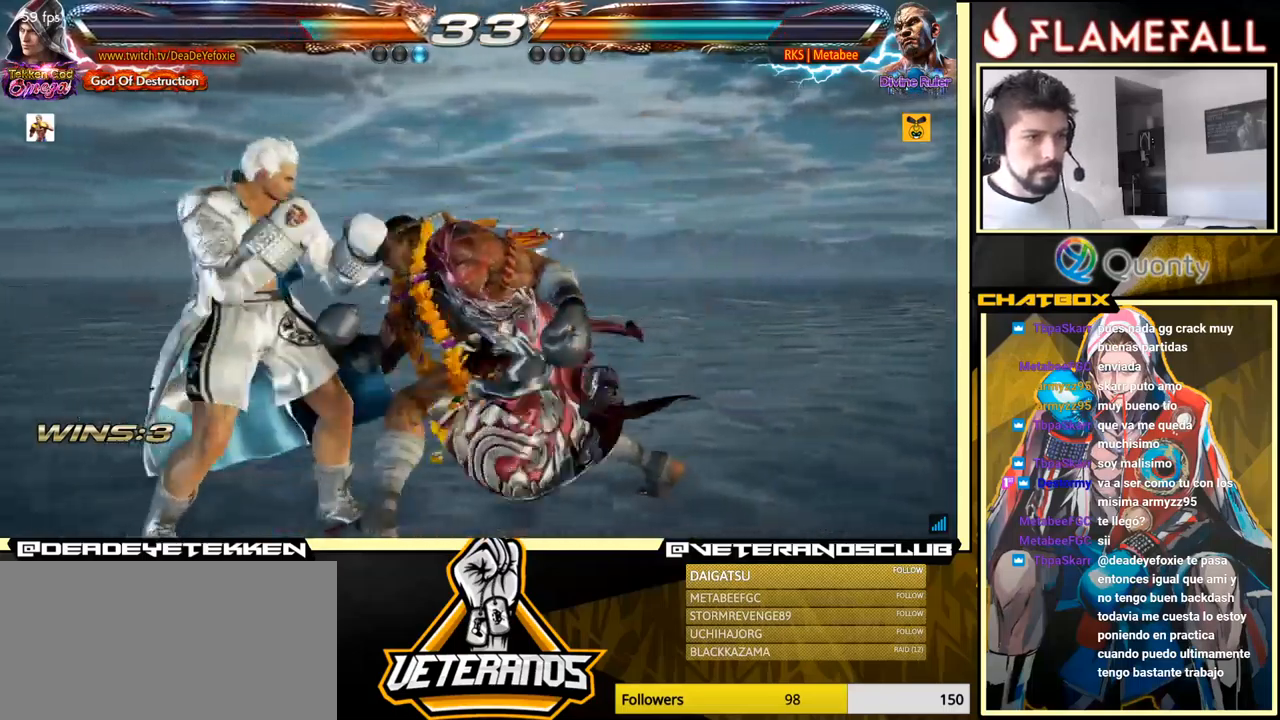
{"buttons": [], "left_stick": "down-left", "events": [[217, "left_stick", "down"], [317, "left_stick", "left"], [483, "left_stick", "down-left"]]}
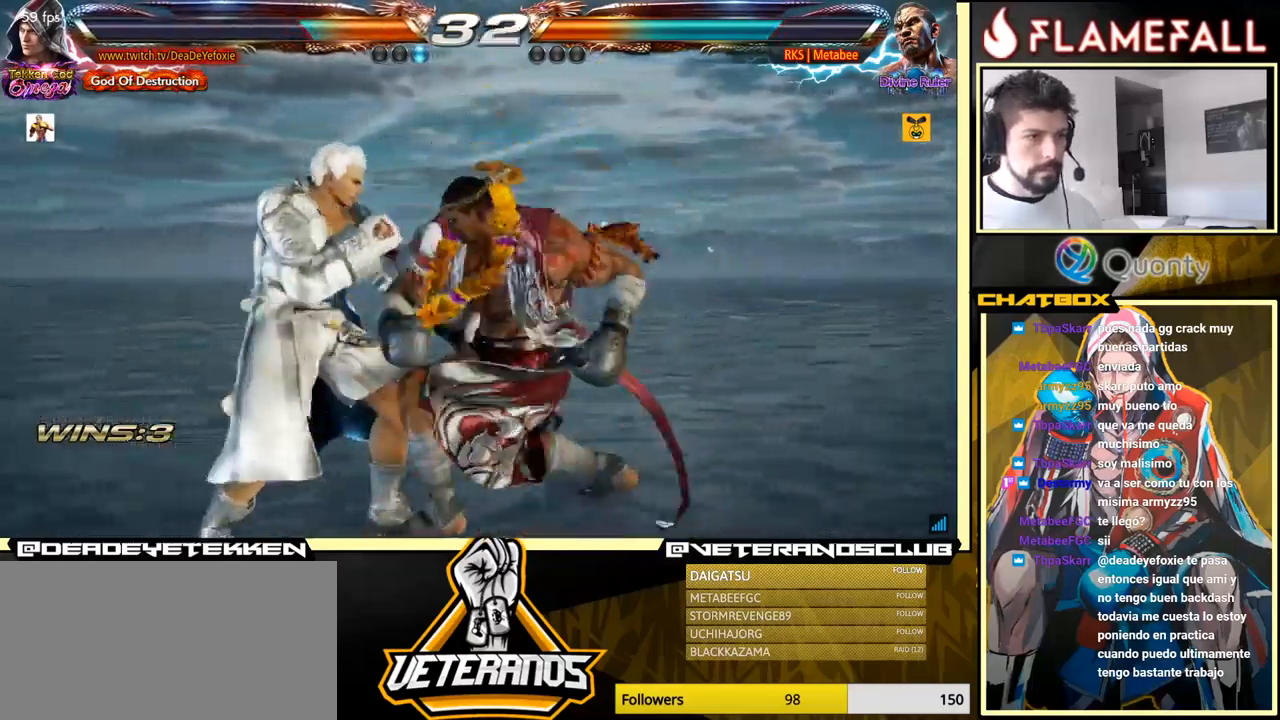
{"buttons": [], "left_stick": "center", "events": [[117, "left_stick", "center"], [133, "X", "down"], [233, "X", "up"], [233, "Y", "down"], [350, "Y", "up"], [400, "left_stick", "left"], [467, "left_stick", "center"]]}
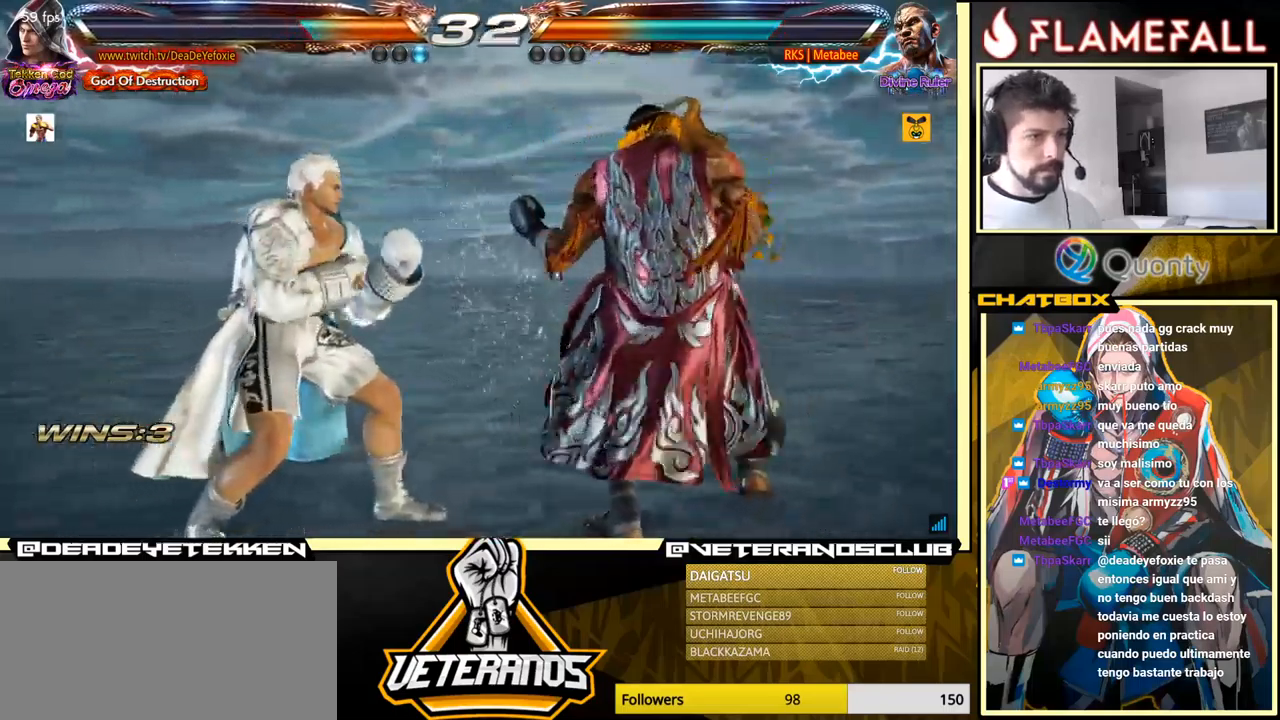
{"buttons": [], "left_stick": "center", "events": [[183, "left_stick", "down-left"], [383, "left_stick", "center"]]}
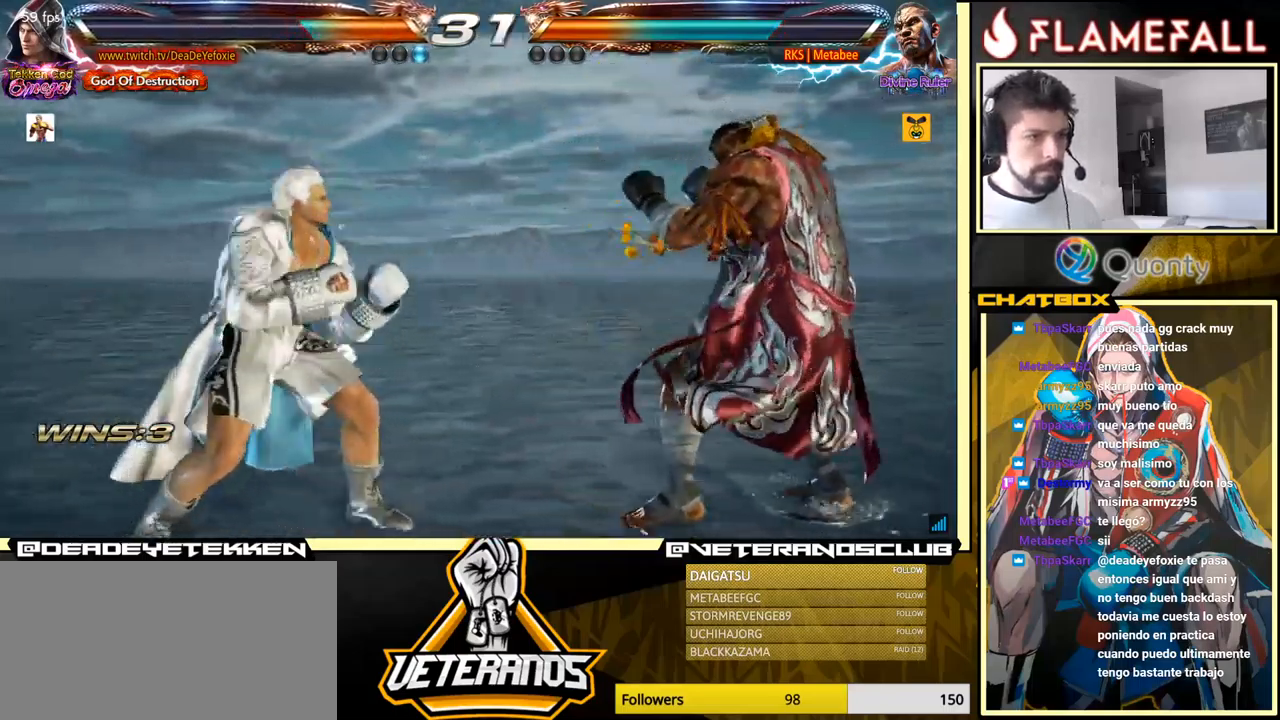
{"buttons": [], "left_stick": "center", "events": [[67, "left_stick", "right"], [183, "left_stick", "left"], [200, "X", "down"], [250, "X", "up"], [317, "Y", "down"], [333, "left_stick", "down"], [417, "Y", "up"], [483, "left_stick", "center"]]}
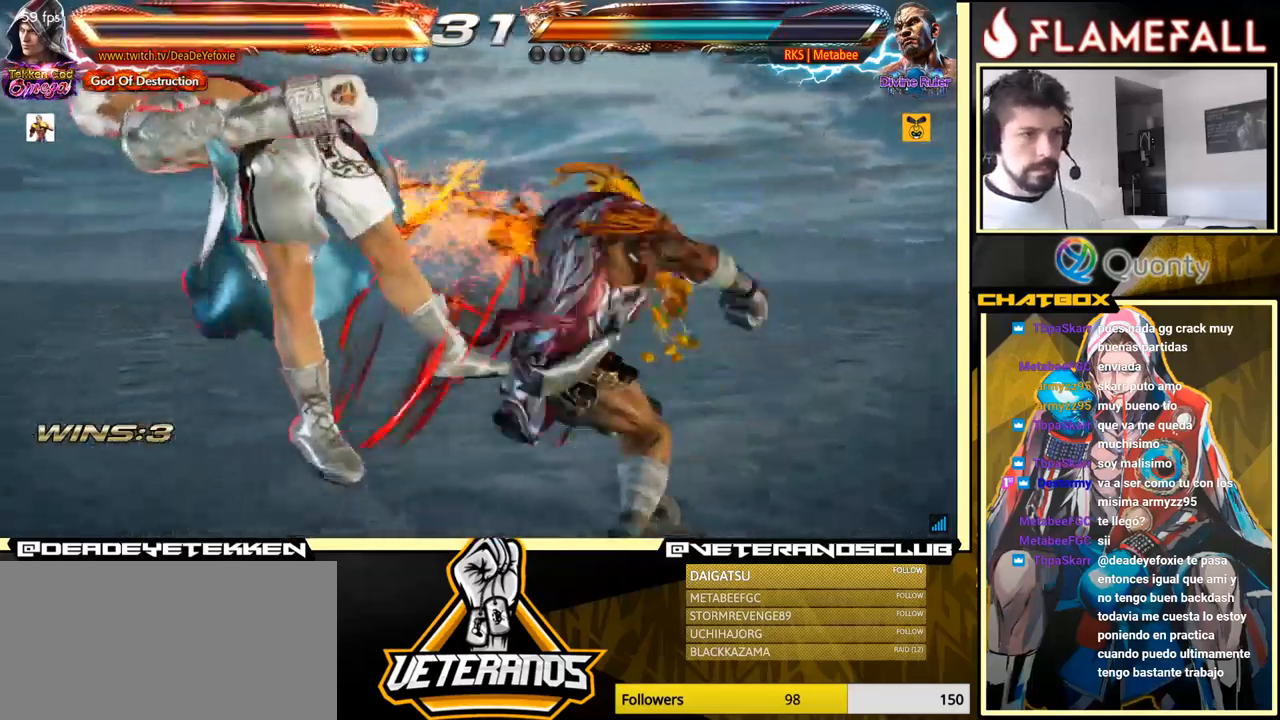
{"buttons": [], "left_stick": "center", "events": []}
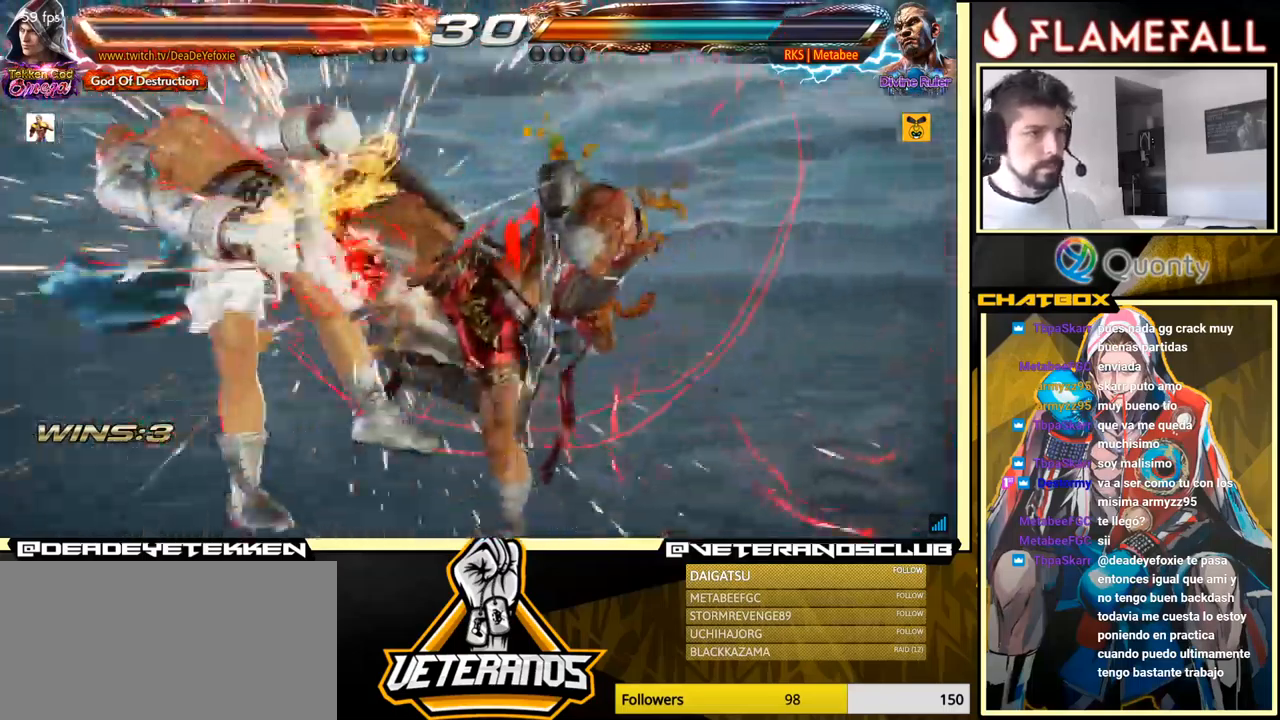
{"buttons": [], "left_stick": "center", "events": [[317, "X", "down"], [467, "X", "up"]]}
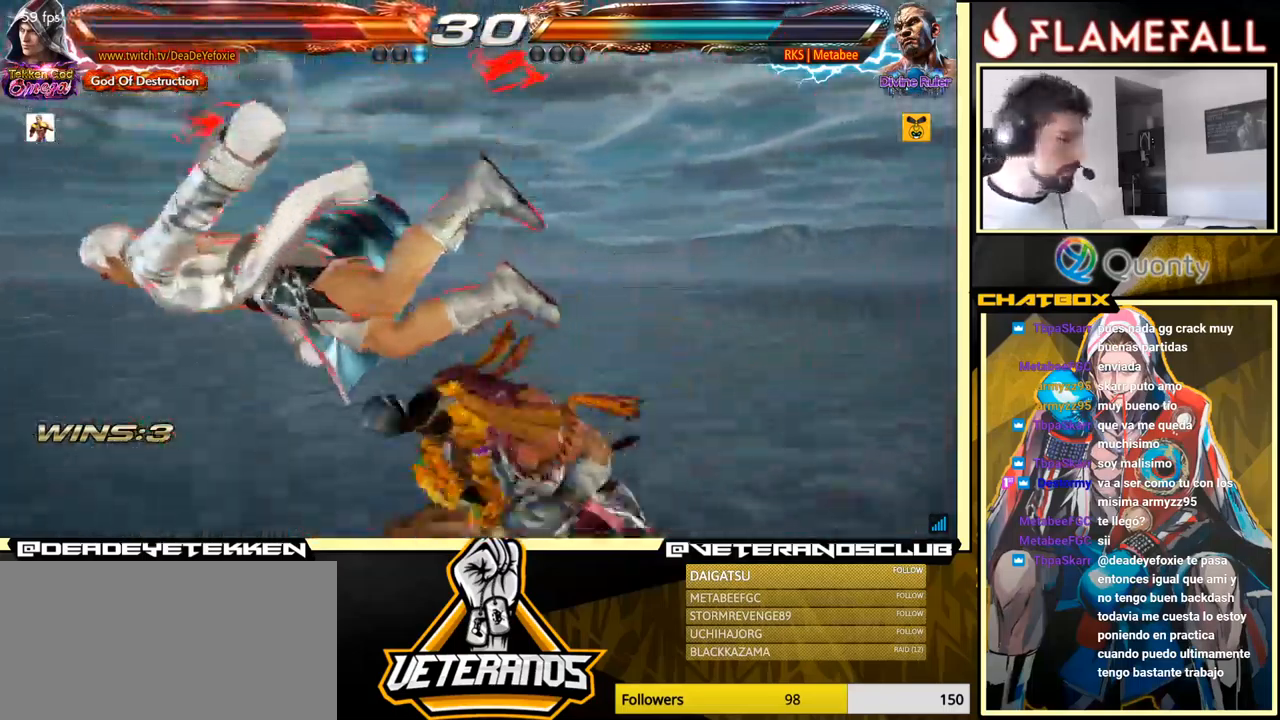
{"buttons": ["X"], "left_stick": "center", "events": [[133, "X", "down"], [250, "X", "up"], [400, "X", "down"]]}
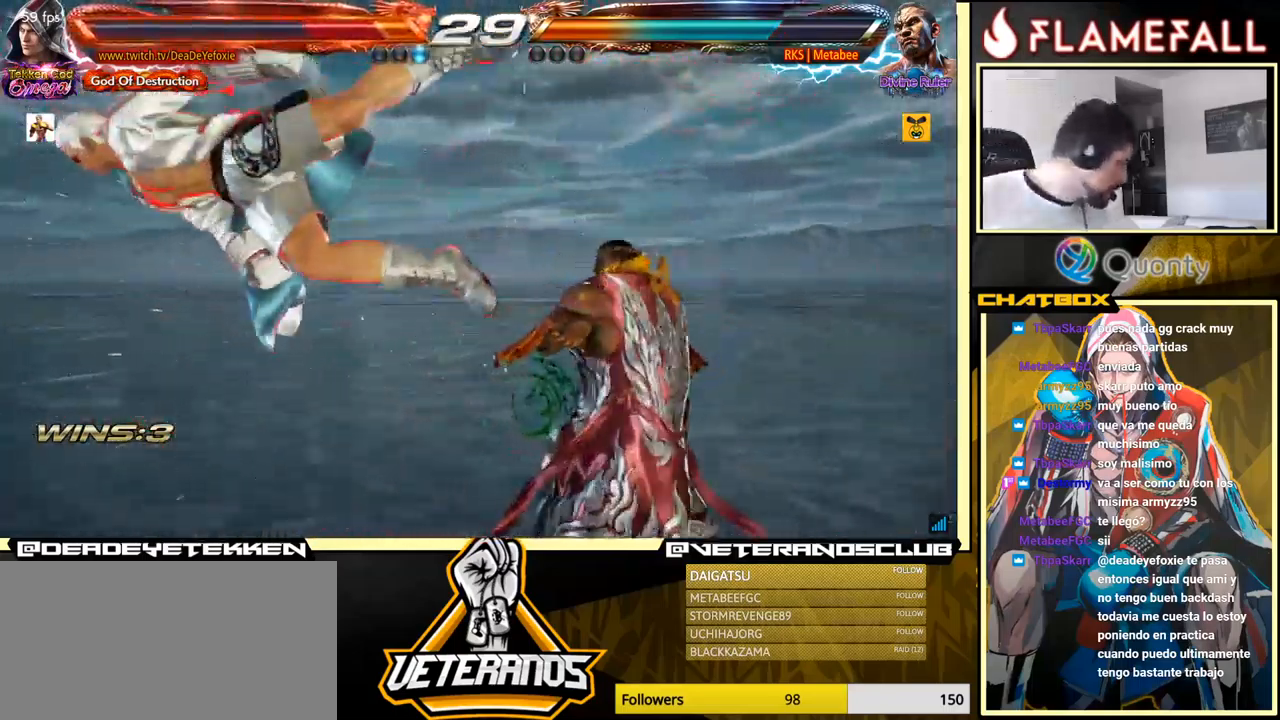
{"buttons": [], "left_stick": "center", "events": [[17, "X", "up"]]}
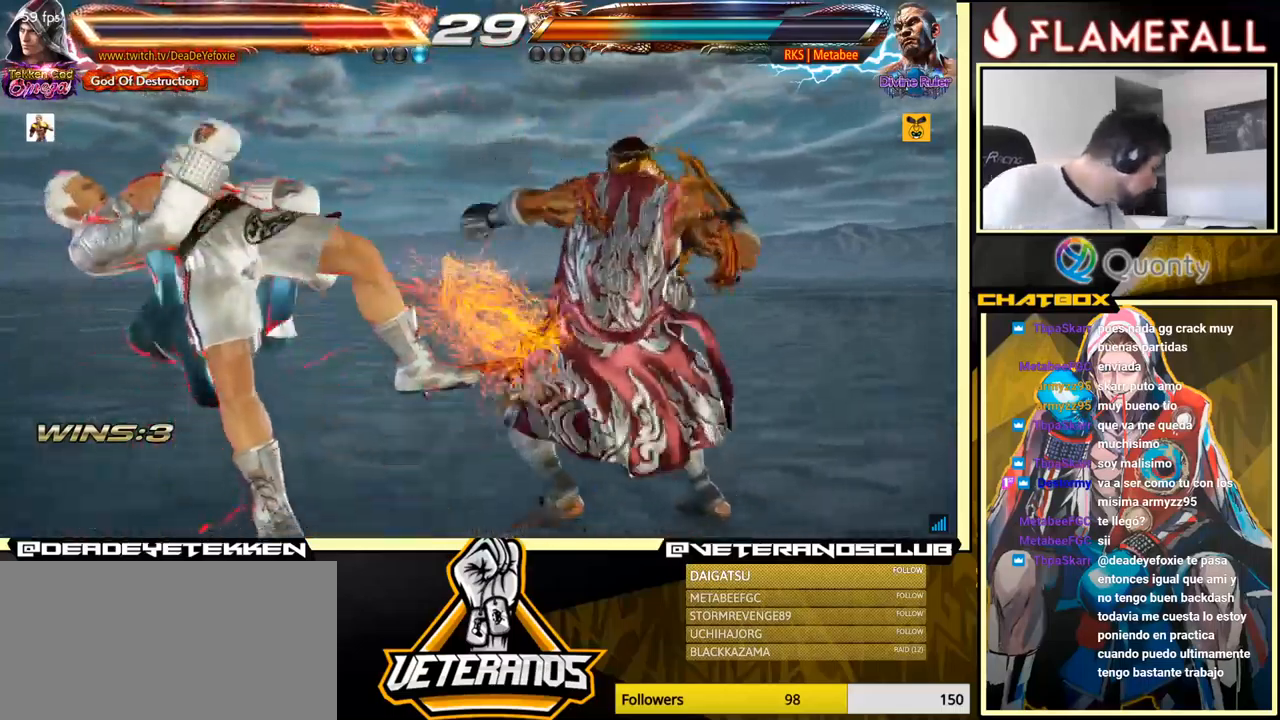
{"buttons": [], "left_stick": "center", "events": []}
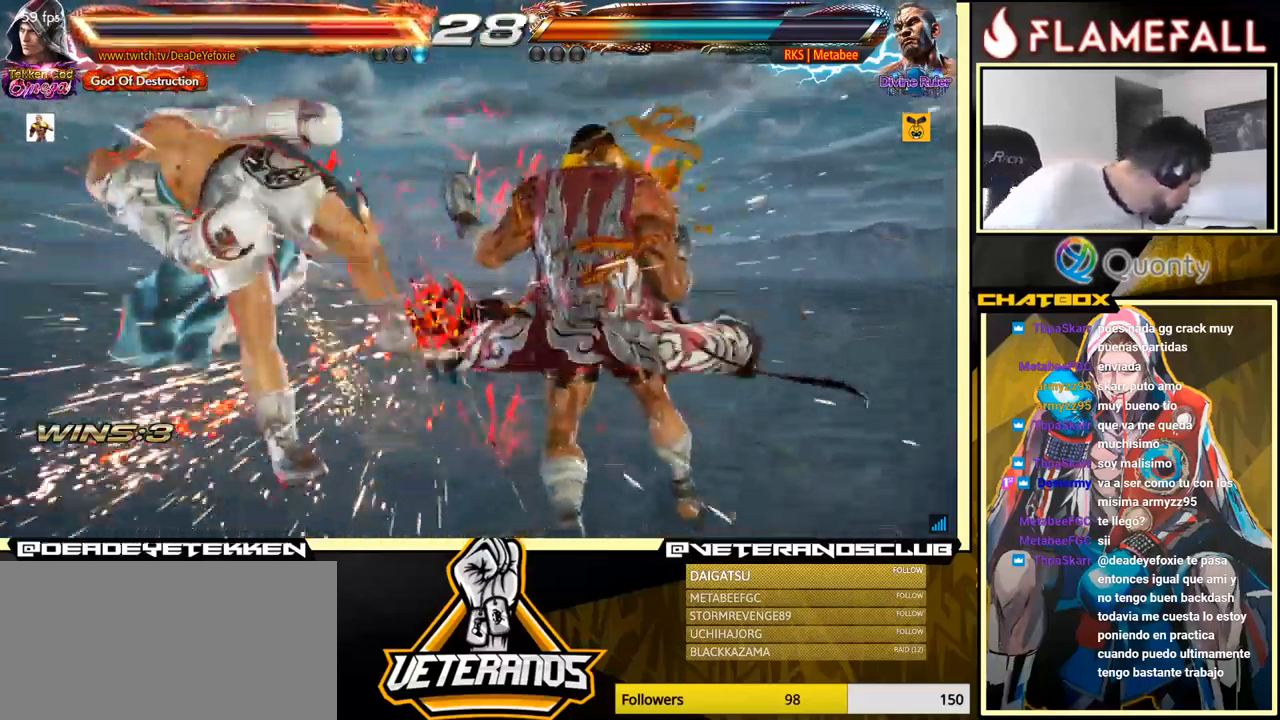
{"buttons": [], "left_stick": "center", "events": []}
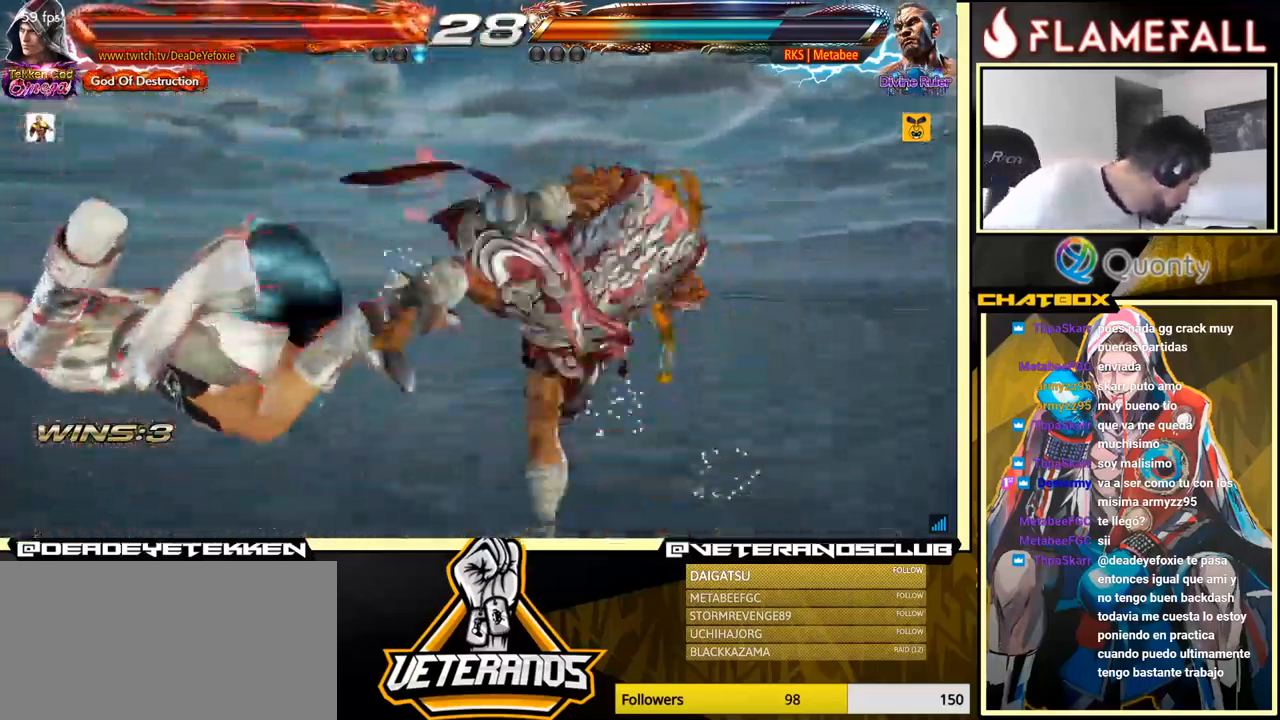
{"buttons": [], "left_stick": "center", "events": []}
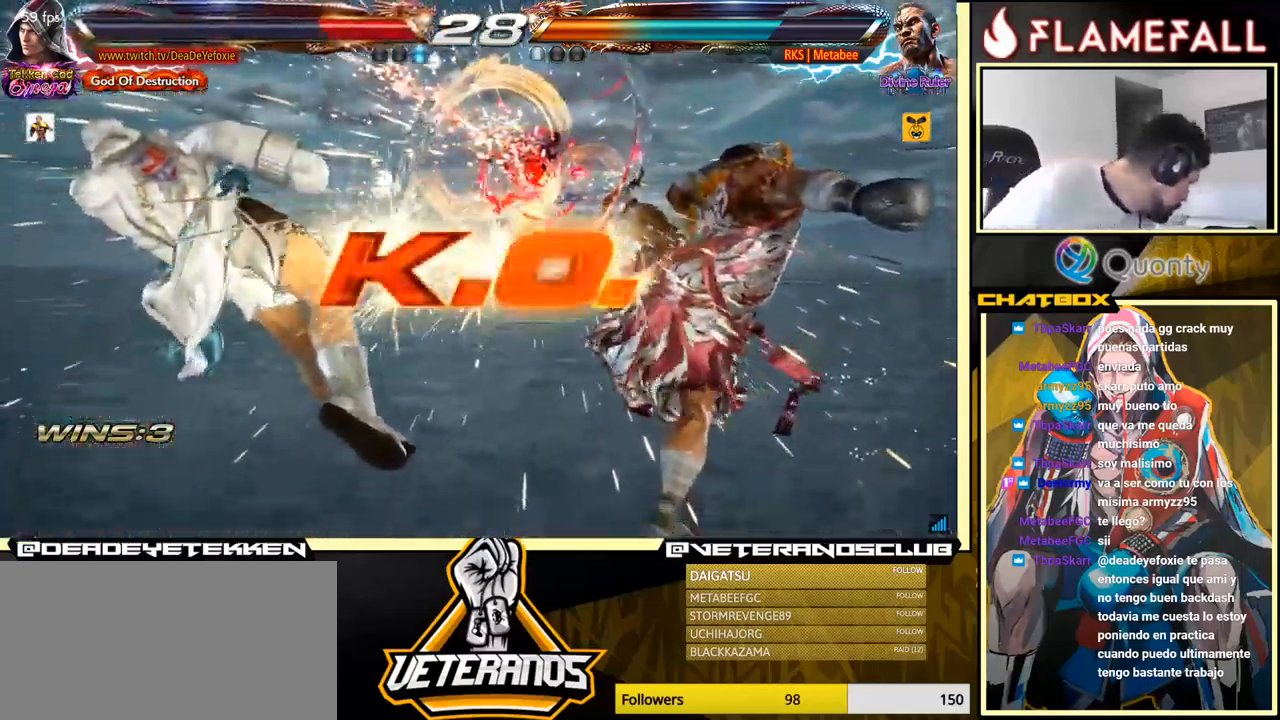
{"buttons": [], "left_stick": "center", "events": []}
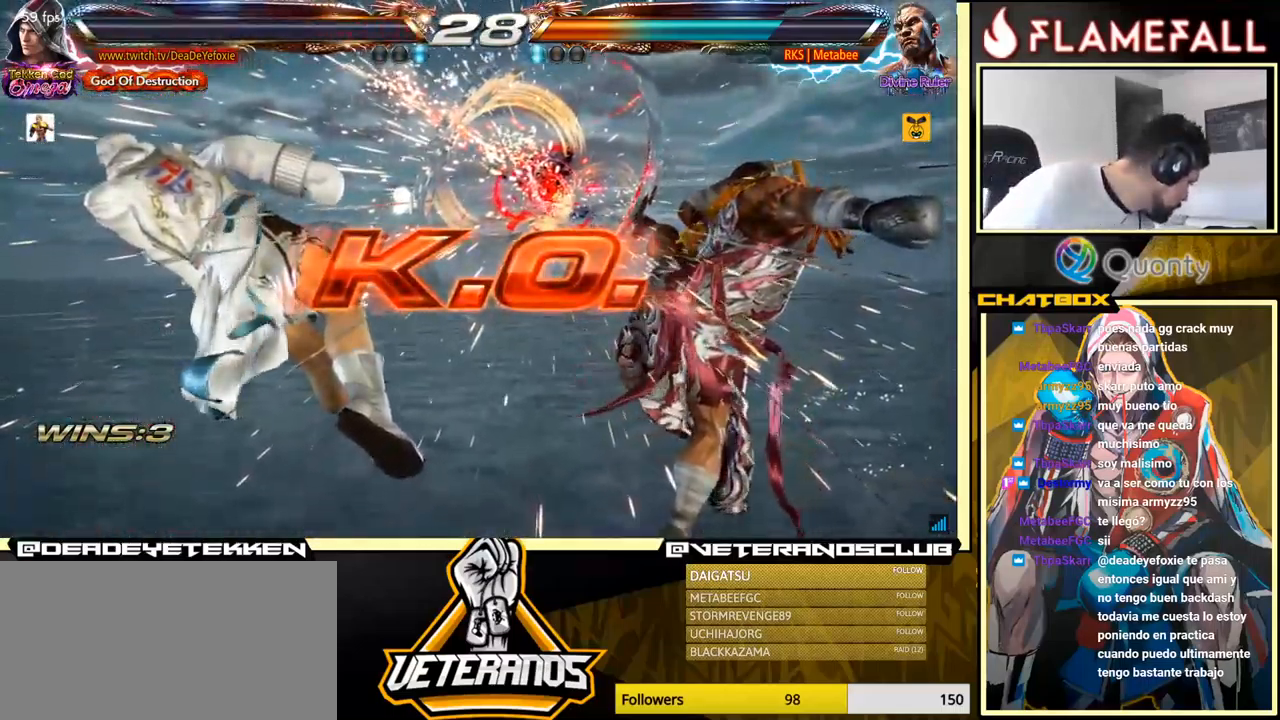
{"buttons": [], "left_stick": "center", "events": []}
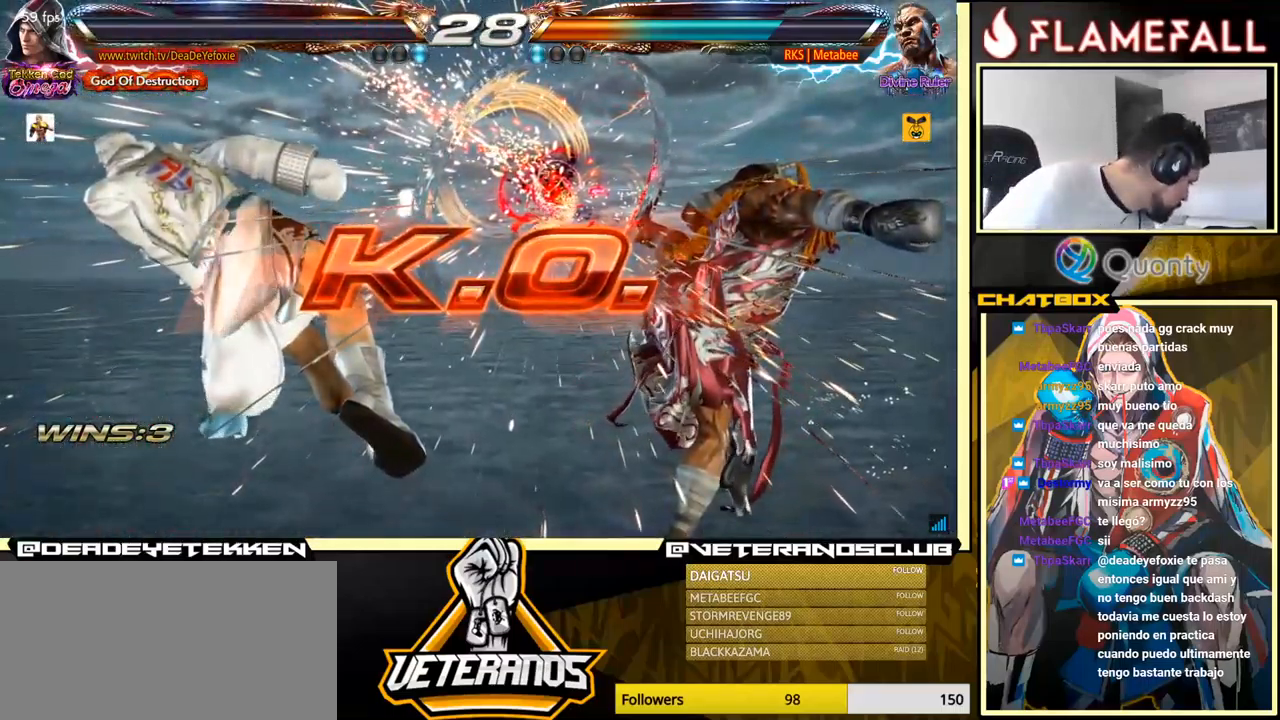
{"buttons": [], "left_stick": "center", "events": [[200, "A", "down"], [384, "A", "up"]]}
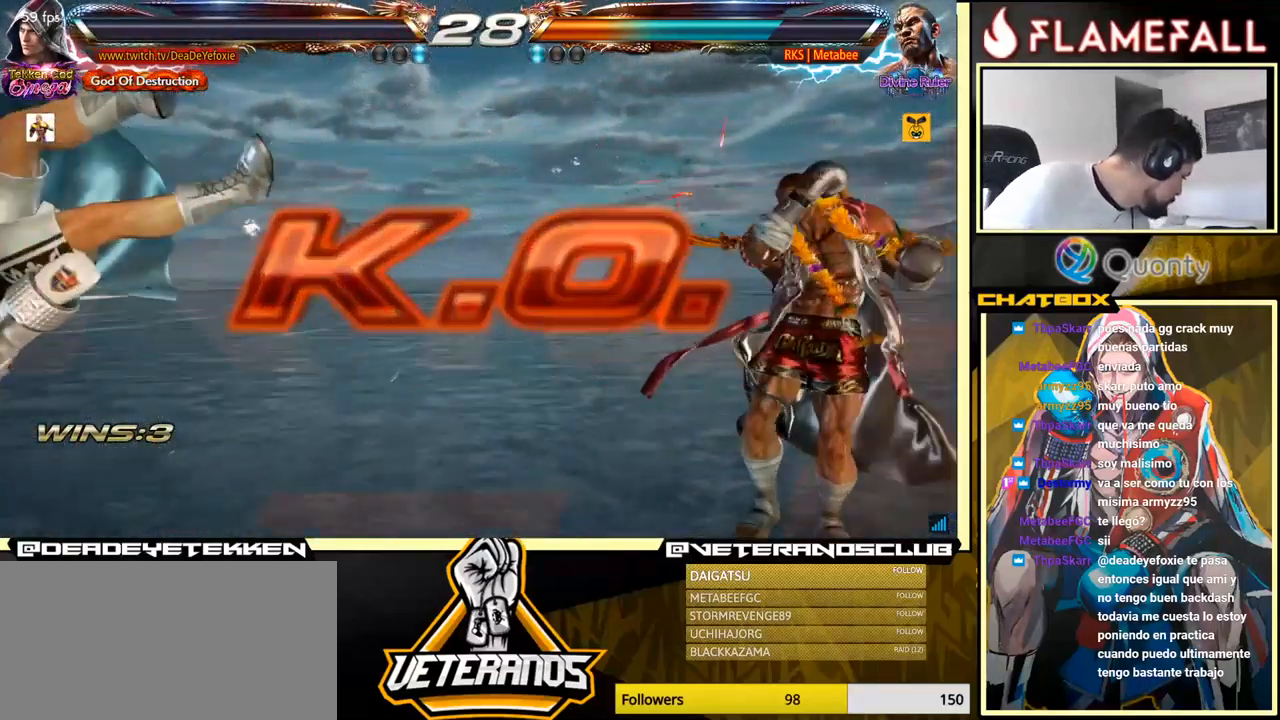
{"buttons": [], "left_stick": "center", "events": []}
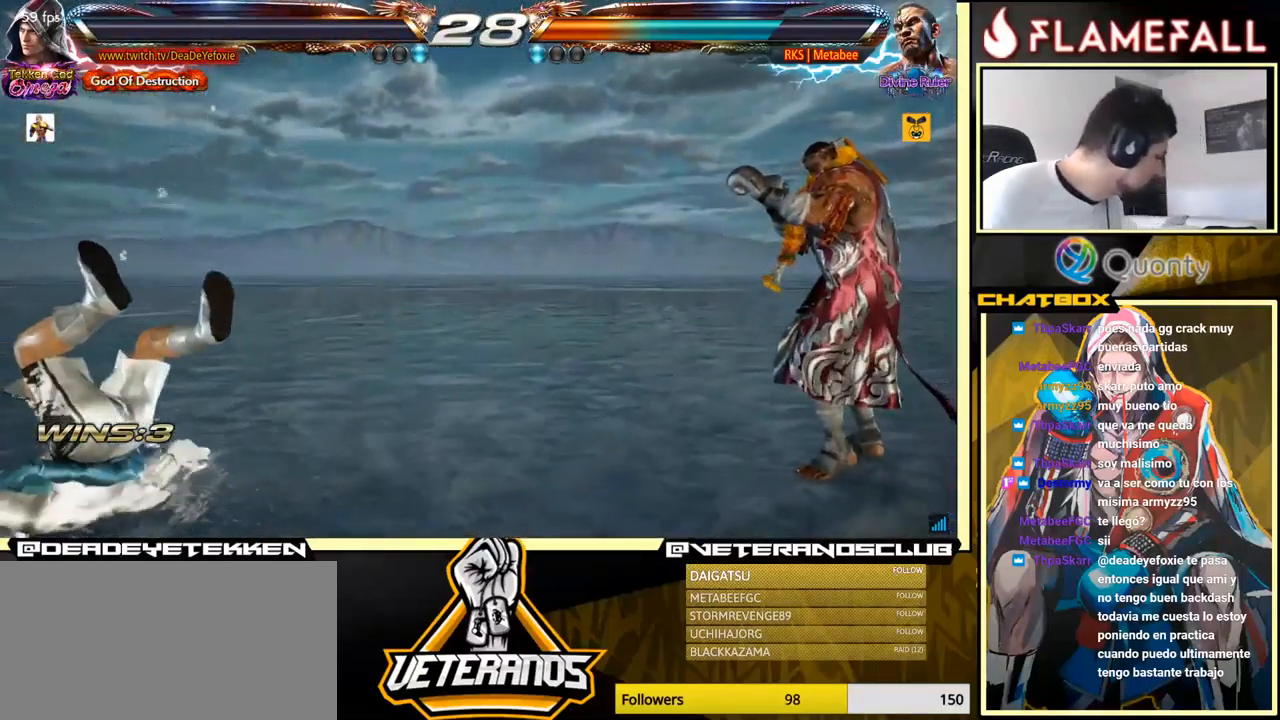
{"buttons": [], "left_stick": "center", "events": []}
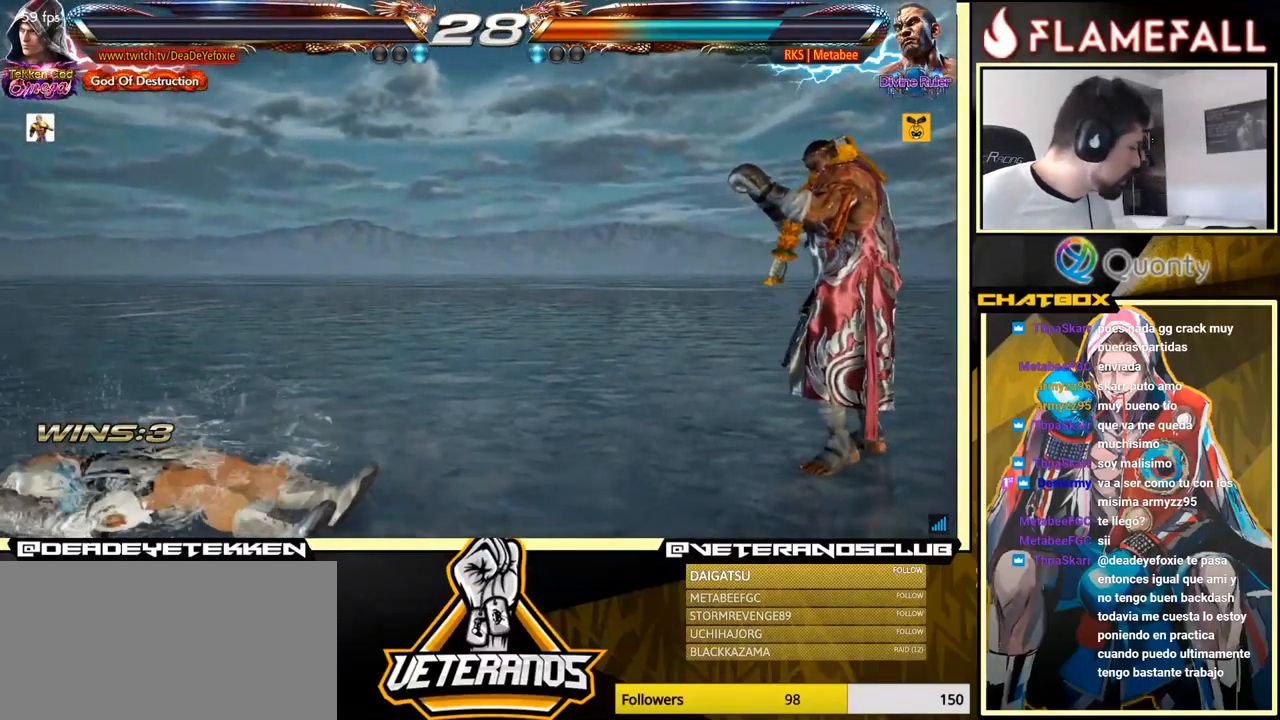
{"buttons": [], "left_stick": "center", "events": []}
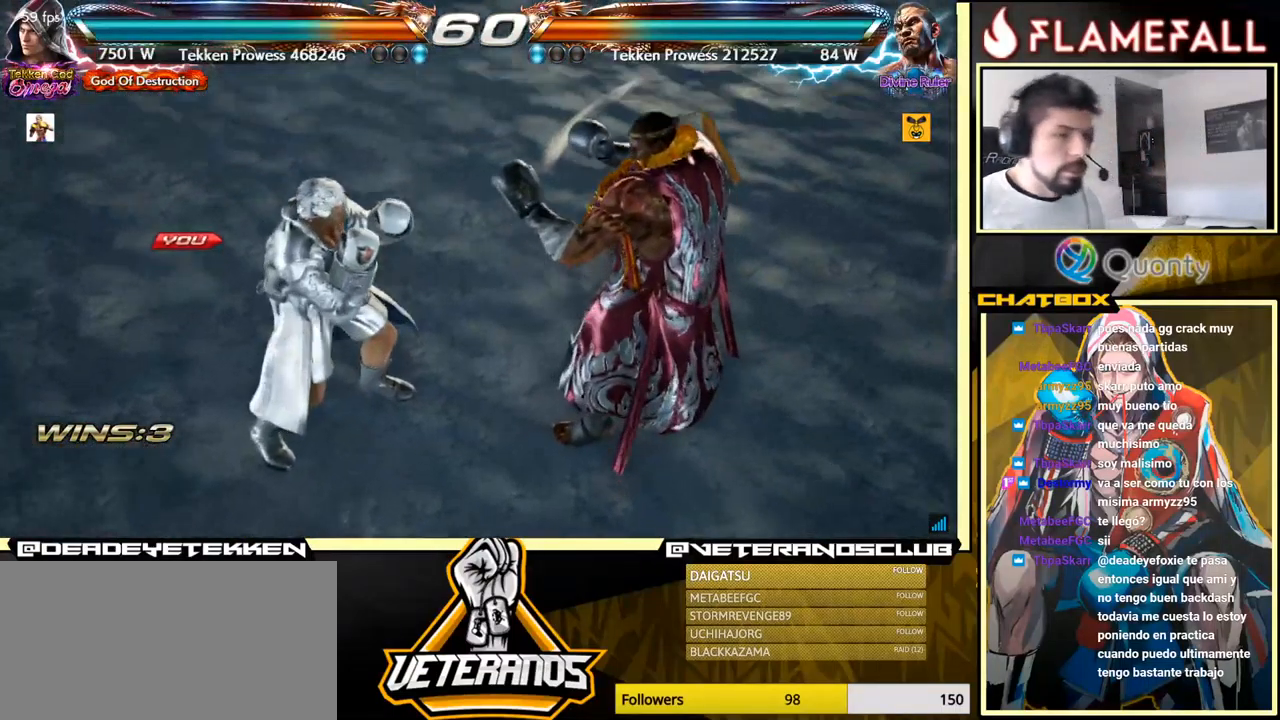
{"buttons": [], "left_stick": "center", "events": []}
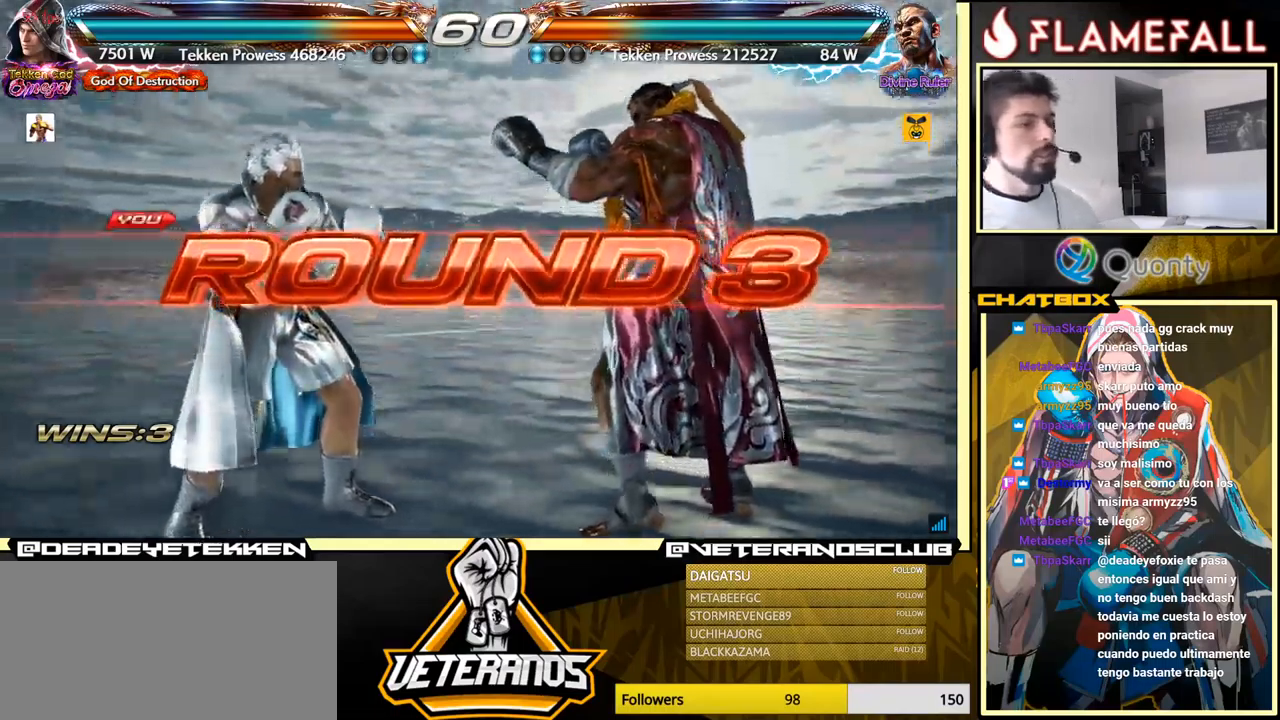
{"buttons": [], "left_stick": "center", "events": []}
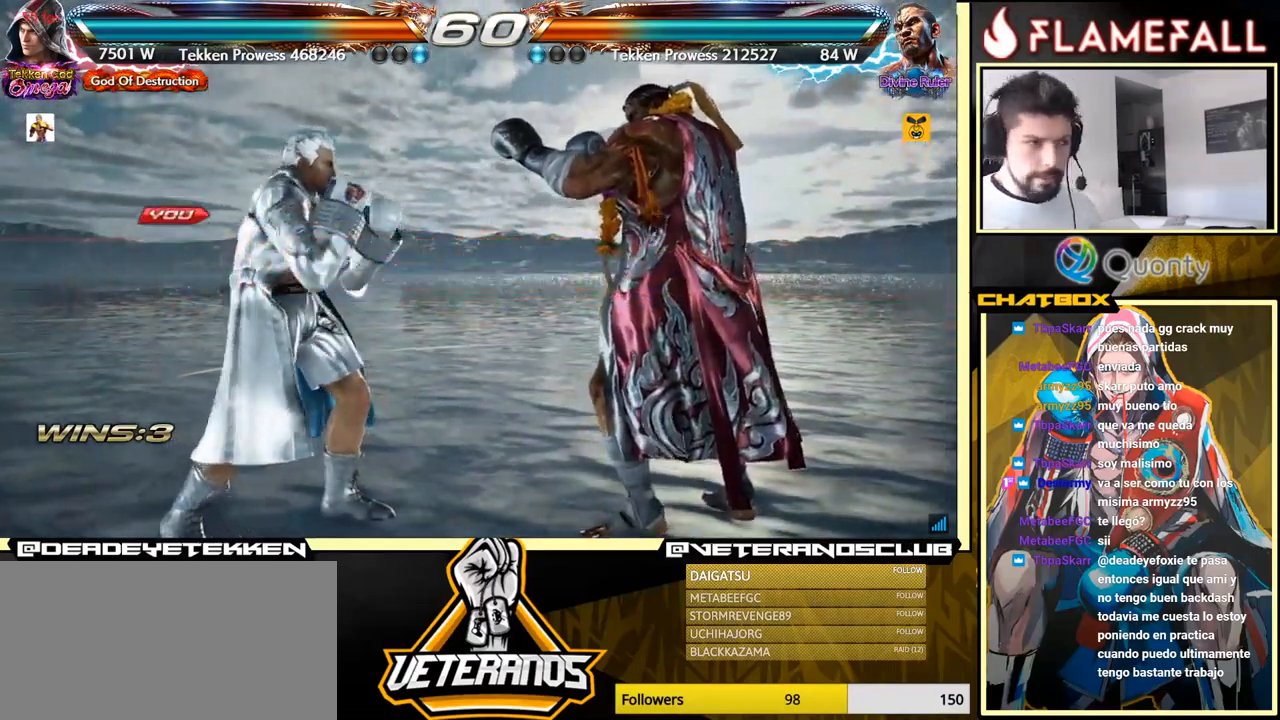
{"buttons": [], "left_stick": "center", "events": [[283, "left_stick", "down"], [366, "left_stick", "center"]]}
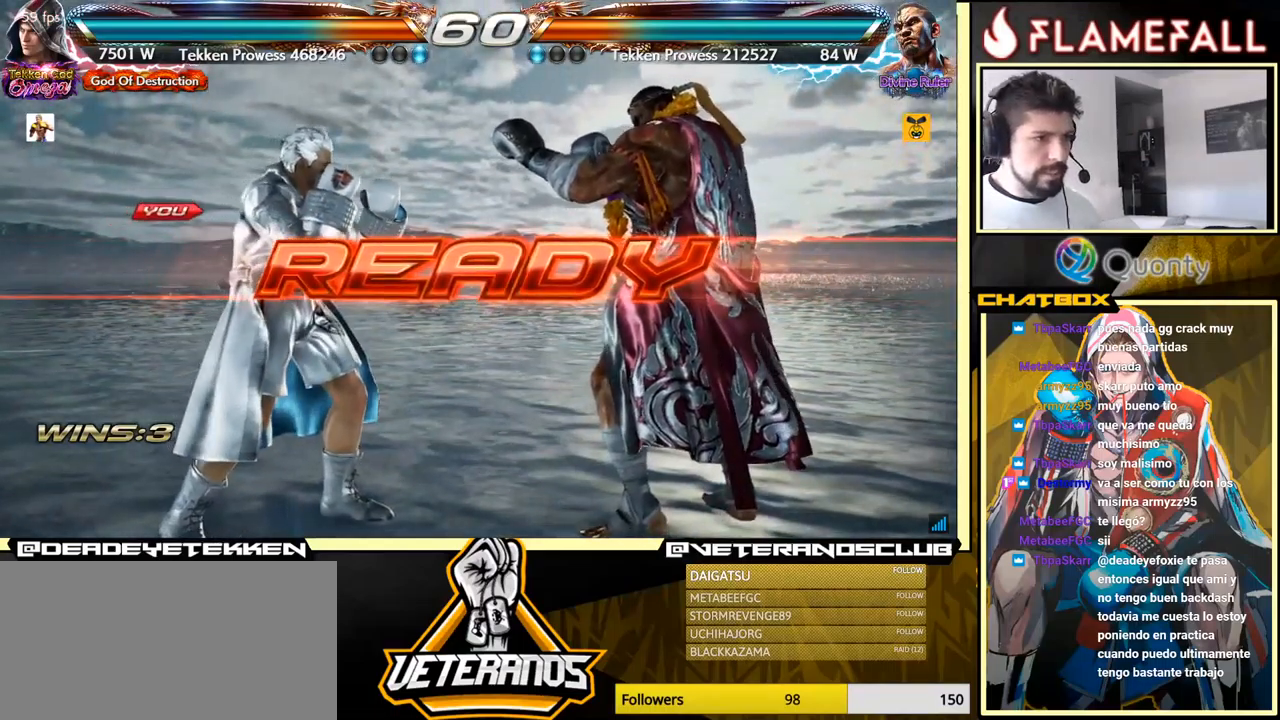
{"buttons": [], "left_stick": "center", "events": []}
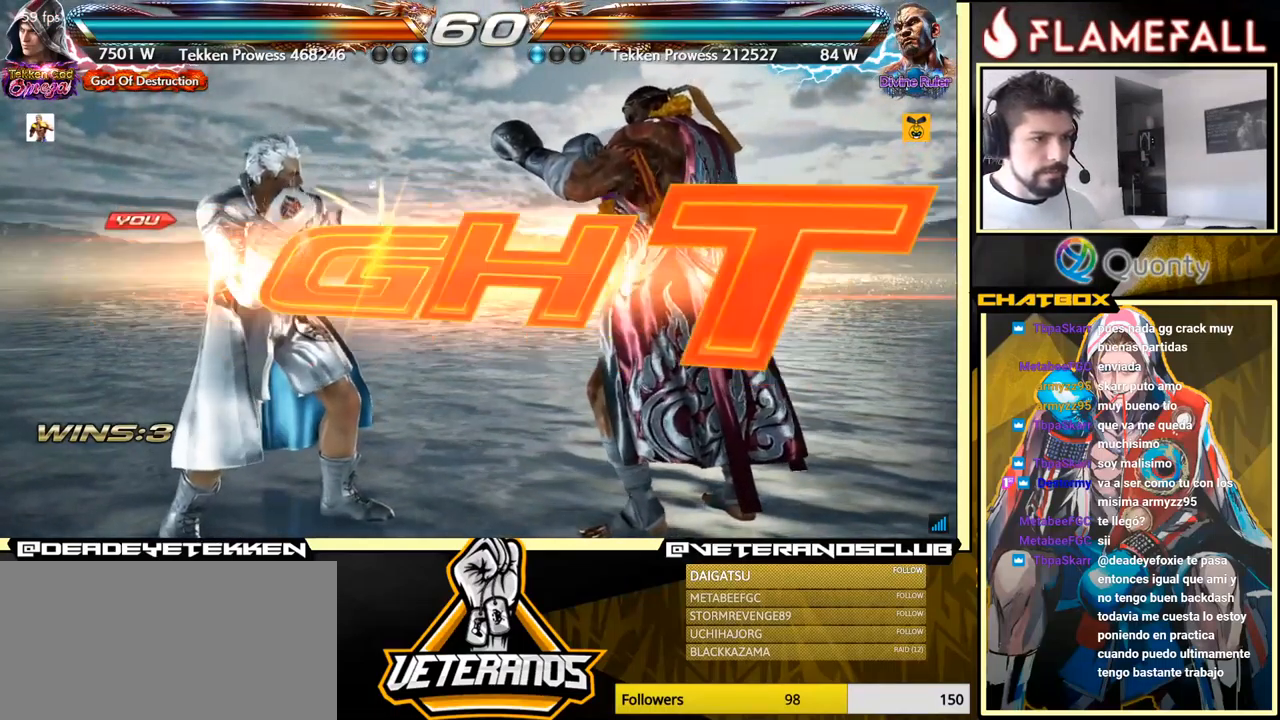
{"buttons": [], "left_stick": "up", "events": [[433, "left_stick", "up"]]}
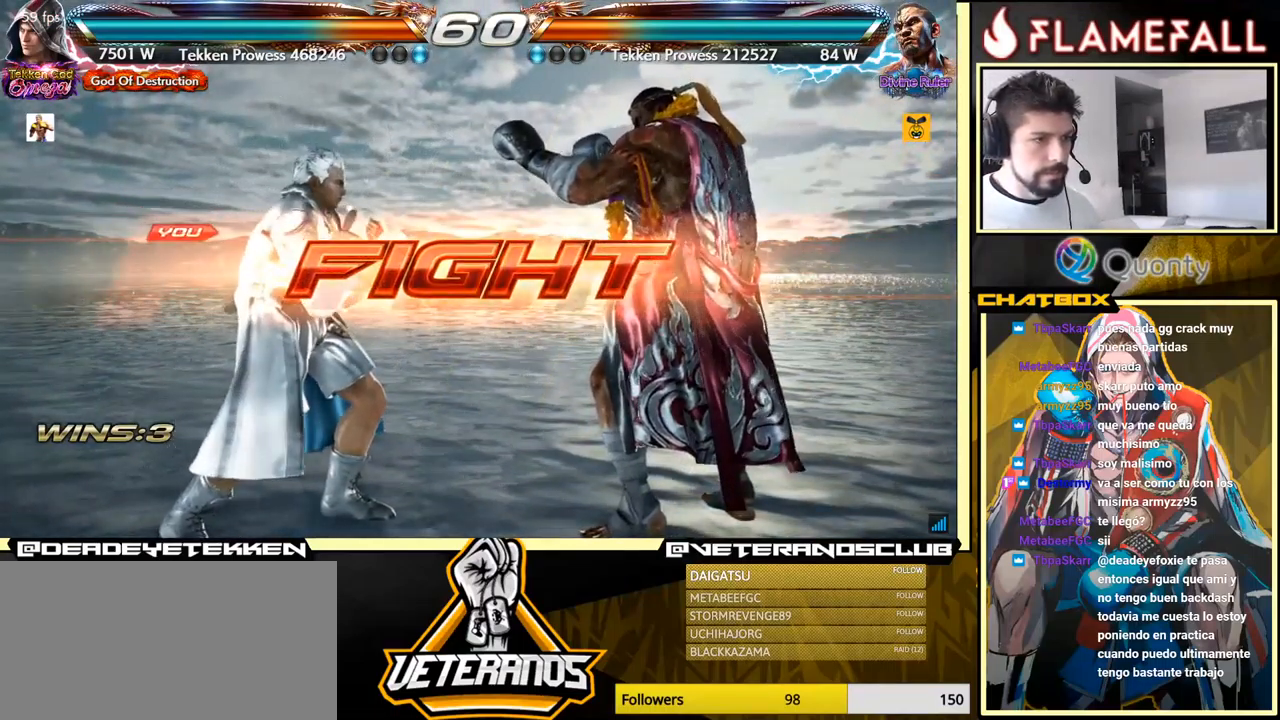
{"buttons": [], "left_stick": "center", "events": [[16, "left_stick", "center"], [116, "left_stick", "up"], [383, "left_stick", "down-left"], [483, "left_stick", "center"]]}
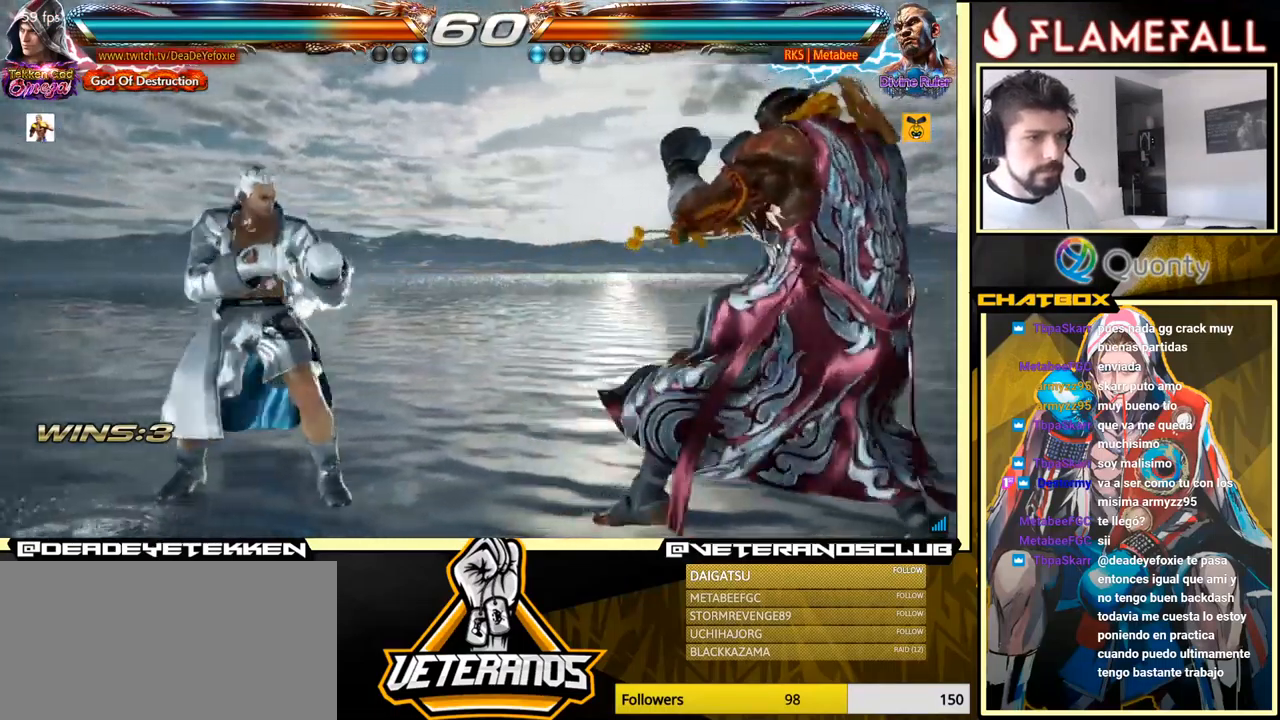
{"buttons": [], "left_stick": "left", "events": [[16, "left_stick", "left"], [366, "left_stick", "down-left"], [466, "left_stick", "left"]]}
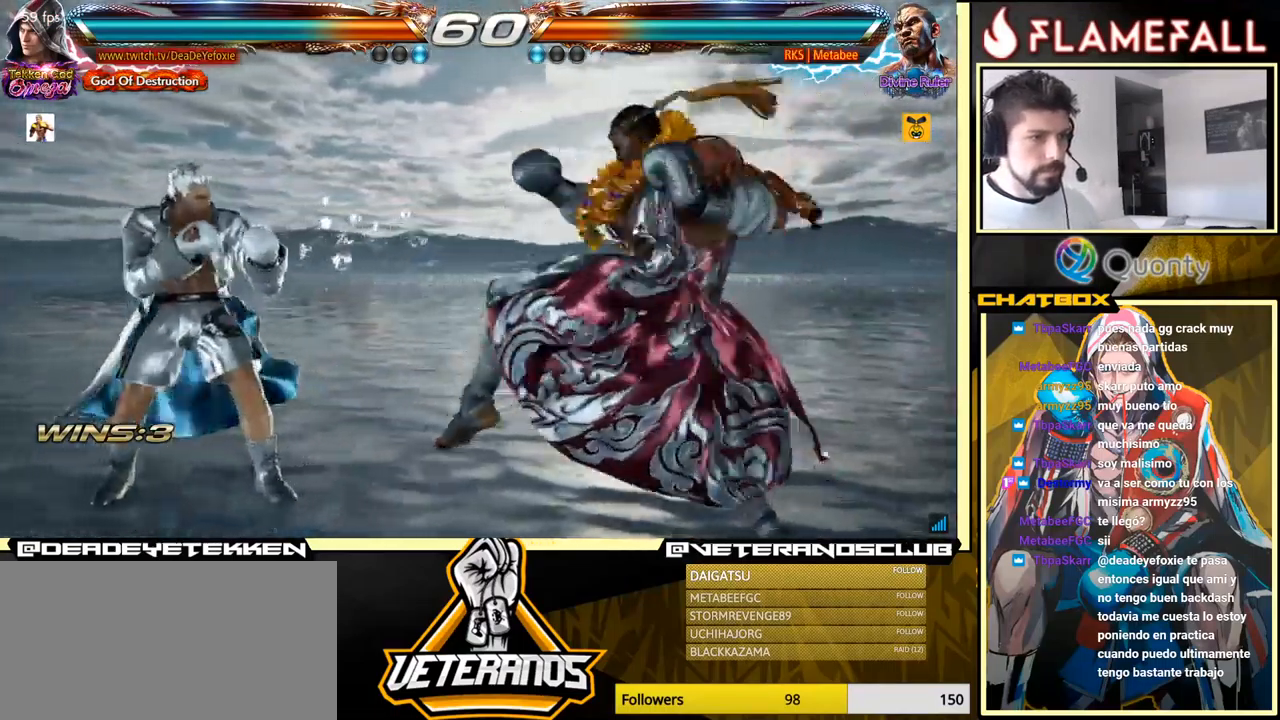
{"buttons": [], "left_stick": "left", "events": [[283, "left_stick", "center"], [333, "left_stick", "right"], [400, "left_stick", "center"], [483, "left_stick", "left"]]}
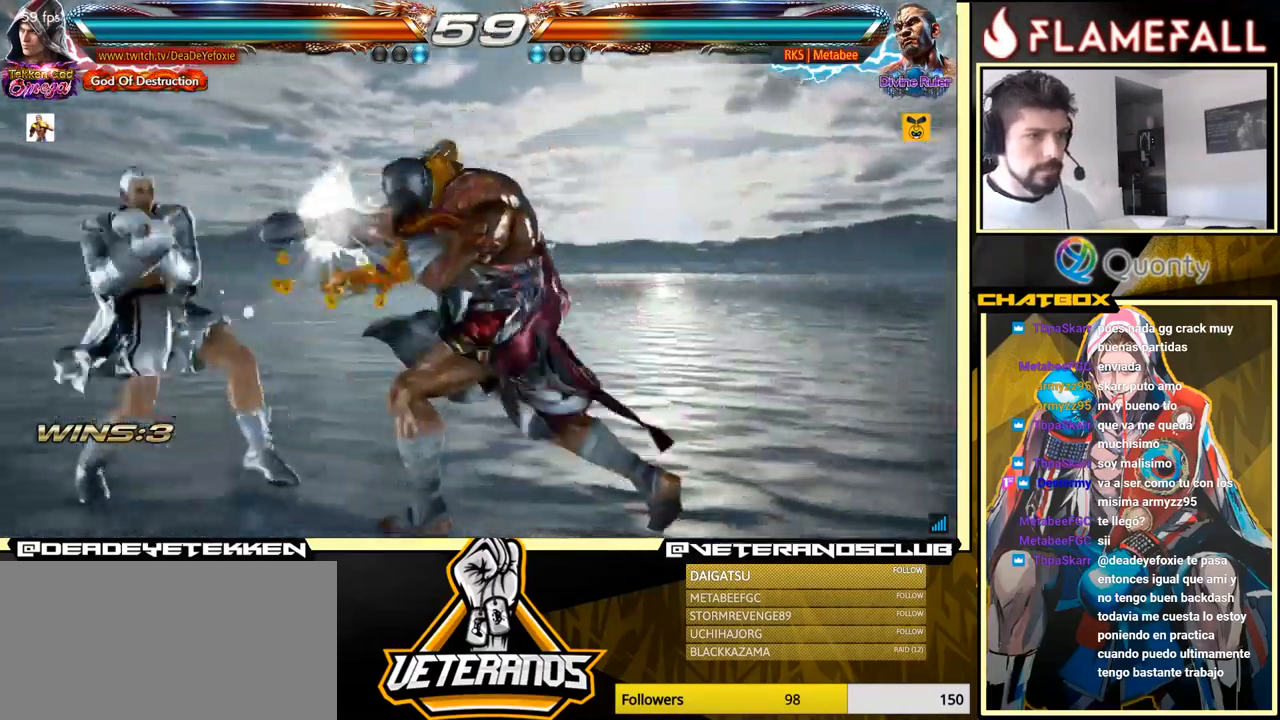
{"buttons": [], "left_stick": "right", "events": [[333, "left_stick", "center"], [383, "left_stick", "right"], [433, "left_stick", "center"], [500, "left_stick", "right"]]}
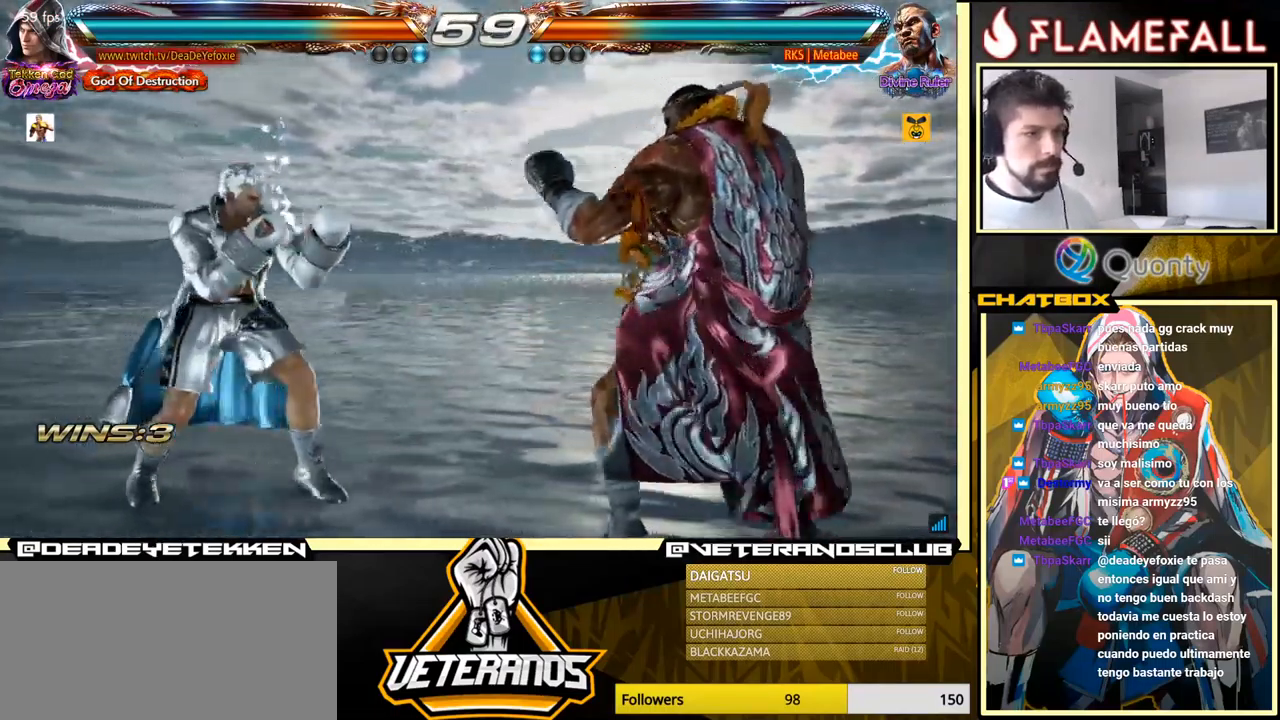
{"buttons": [], "left_stick": "left", "events": [[116, "left_stick", "left"], [183, "left_stick", "center"], [250, "left_stick", "left"], [383, "left_stick", "down-left"], [500, "left_stick", "left"]]}
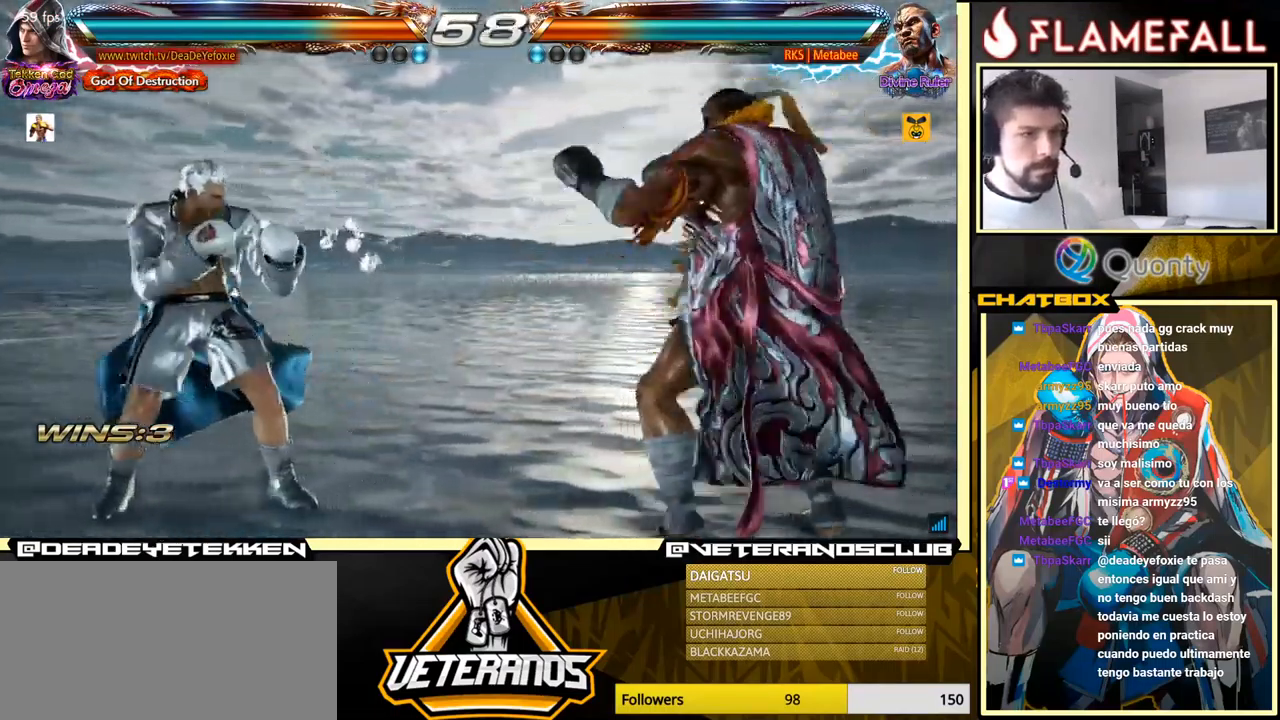
{"buttons": [], "left_stick": "right", "events": [[333, "left_stick", "right"], [400, "left_stick", "center"], [450, "left_stick", "right"]]}